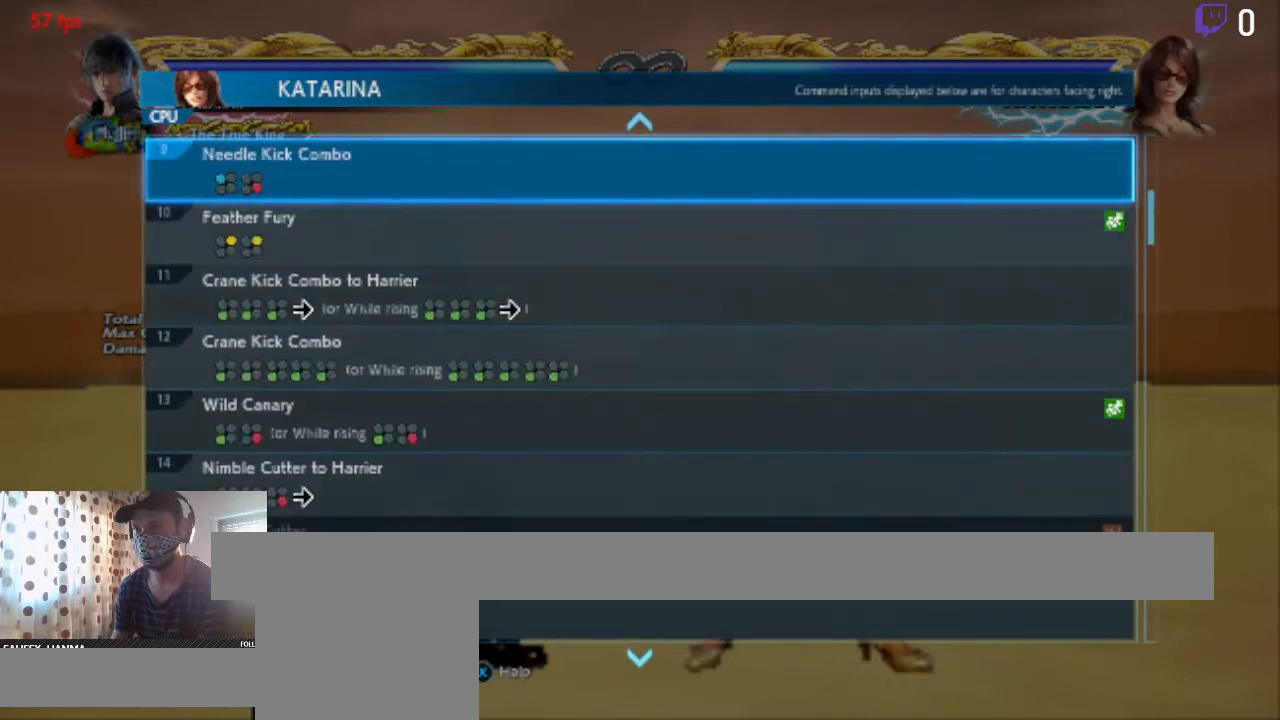
Gameplay with a controller (Xbox layout); each line is a JSON object with the inputs held at the frame after it. "events" lists button and stick changes between this image and that frame as [ms after this image, input, new state], when the widget could be followed in between. Not read: SELECT.
{"buttons": ["DPAD_DOWN"], "left_stick": "center", "right_stick": "center", "events": [[500, "DPAD_DOWN", "down"]]}
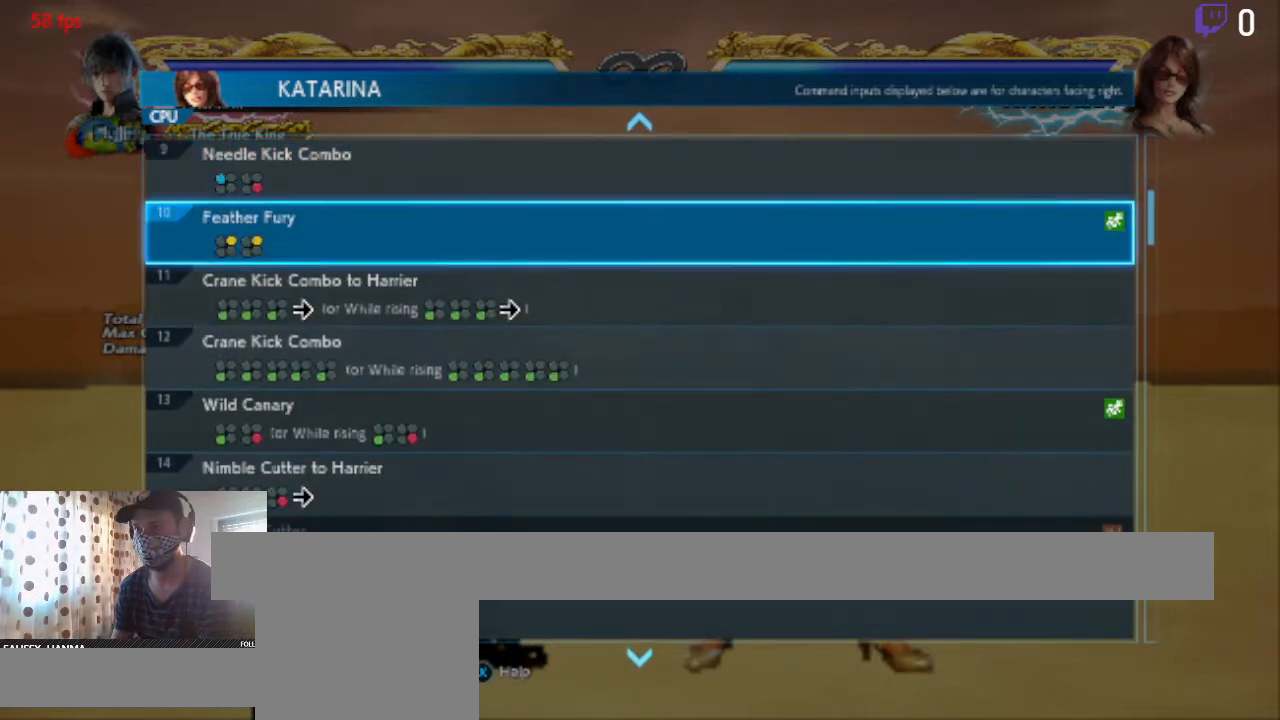
{"buttons": ["DPAD_DOWN"], "left_stick": "center", "right_stick": "center", "events": [[67, "DPAD_DOWN", "up"], [167, "DPAD_DOWN", "down"], [267, "DPAD_DOWN", "up"], [434, "DPAD_DOWN", "down"]]}
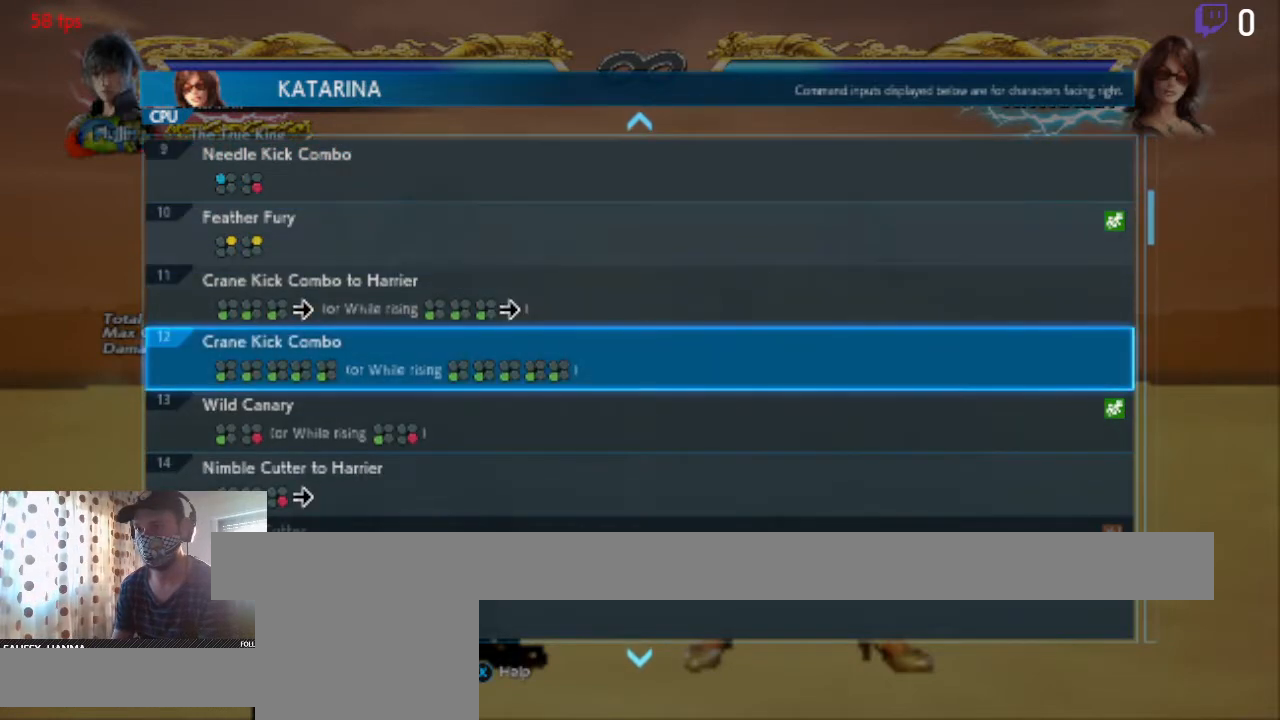
{"buttons": [], "left_stick": "center", "right_stick": "center", "events": [[33, "DPAD_DOWN", "up"]]}
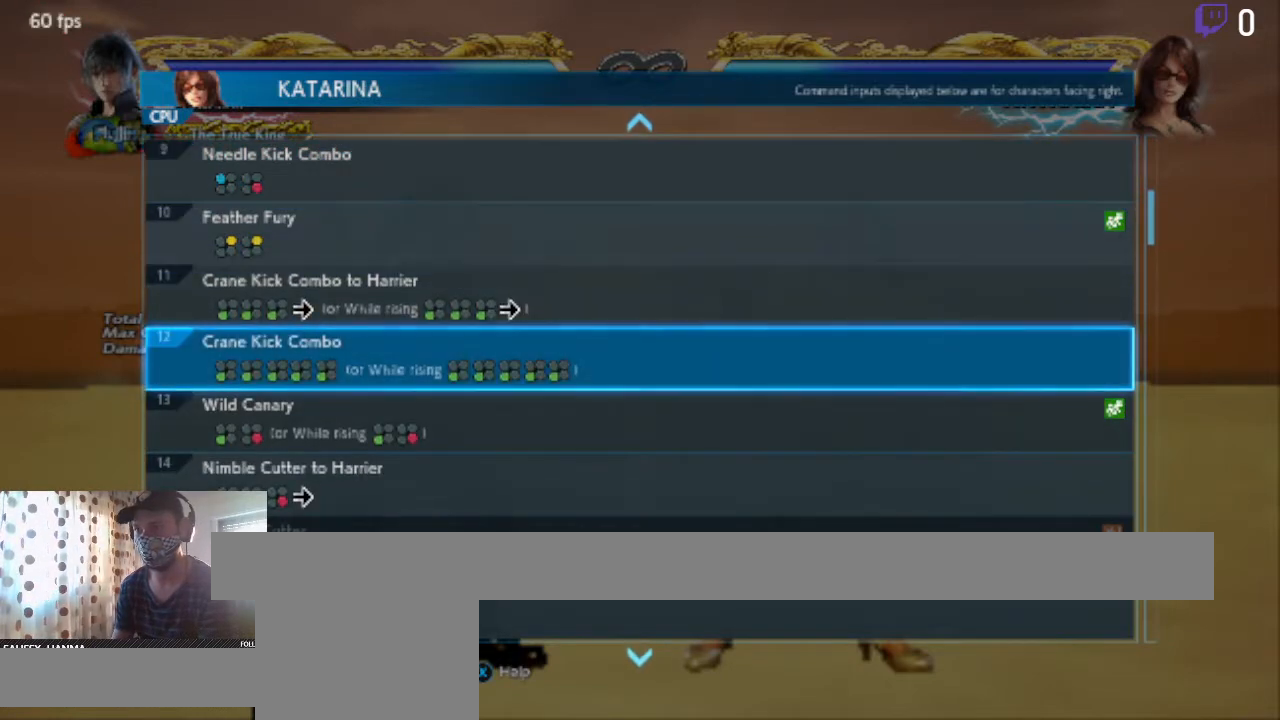
{"buttons": [], "left_stick": "center", "right_stick": "center", "events": []}
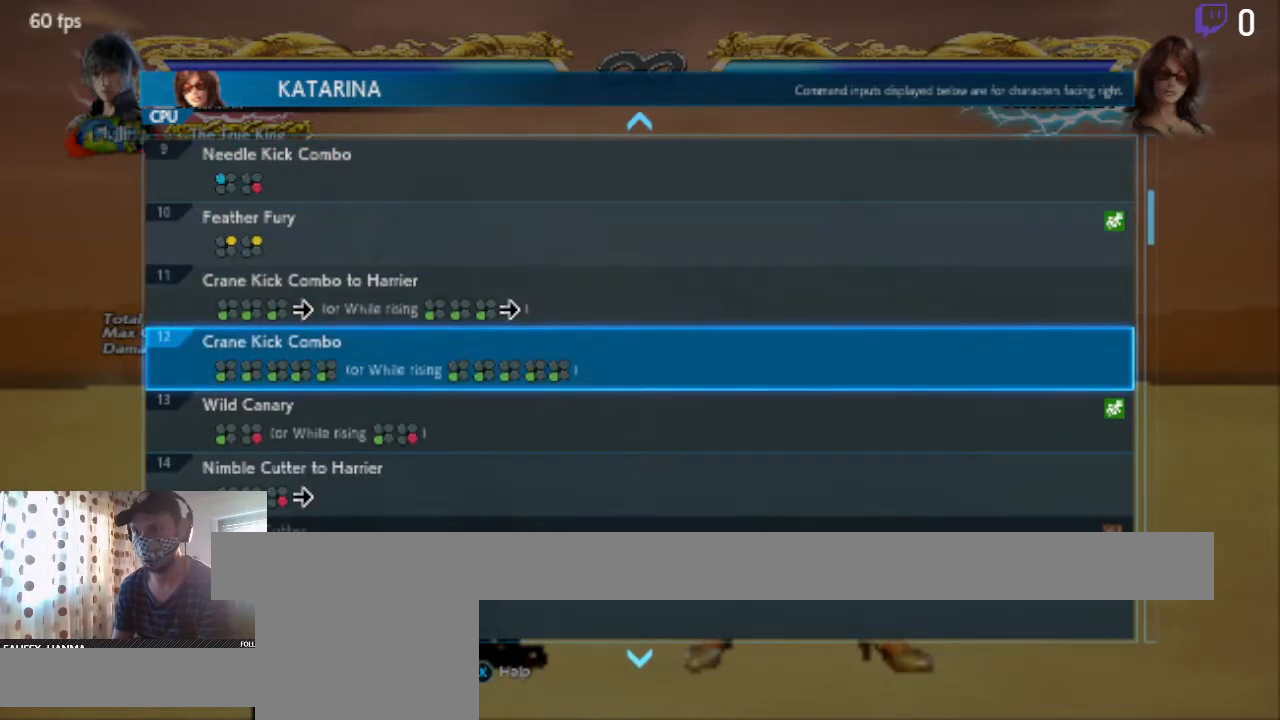
{"buttons": [], "left_stick": "center", "right_stick": "center", "events": []}
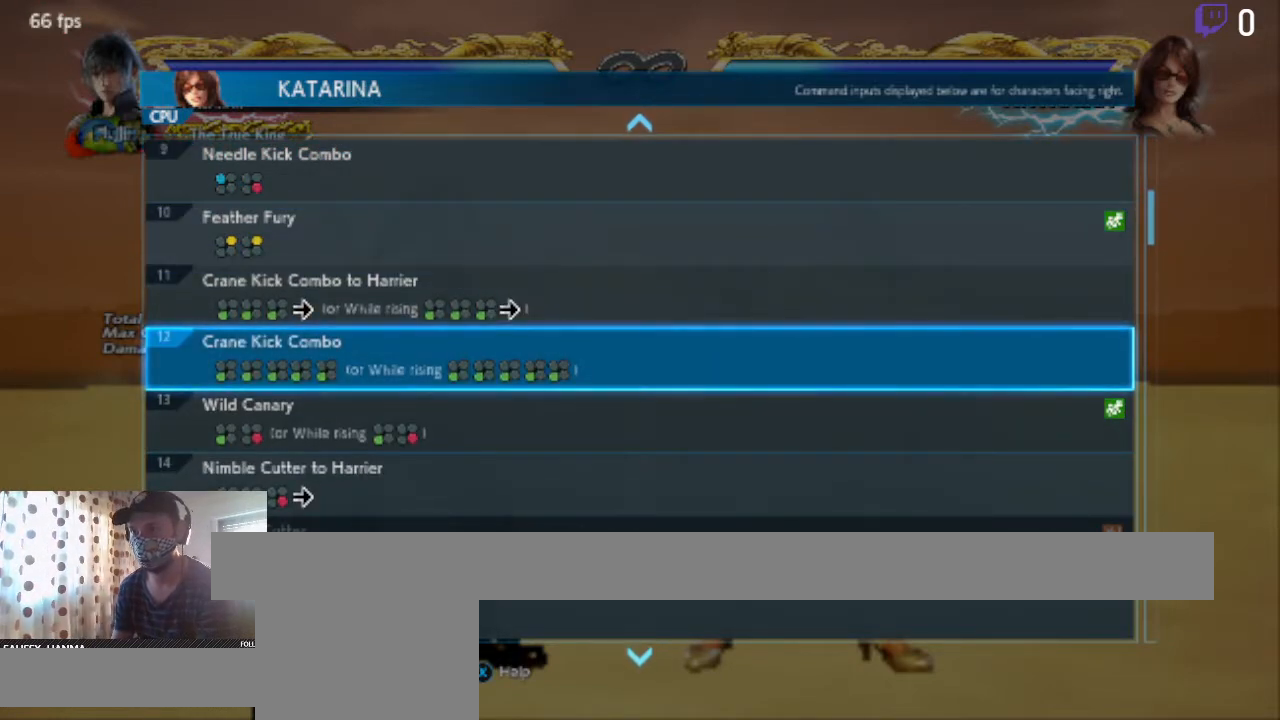
{"buttons": [], "left_stick": "center", "right_stick": "center", "events": []}
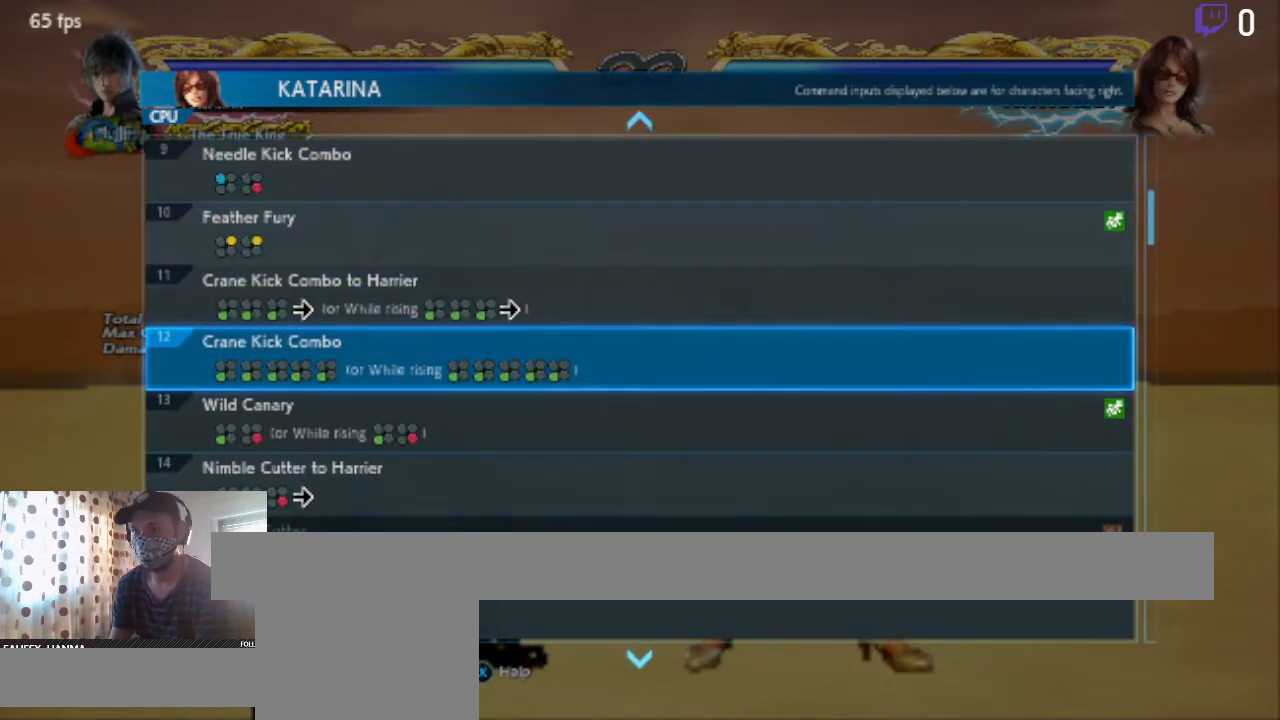
{"buttons": [], "left_stick": "center", "right_stick": "center", "events": [[300, "A", "down"], [467, "A", "up"]]}
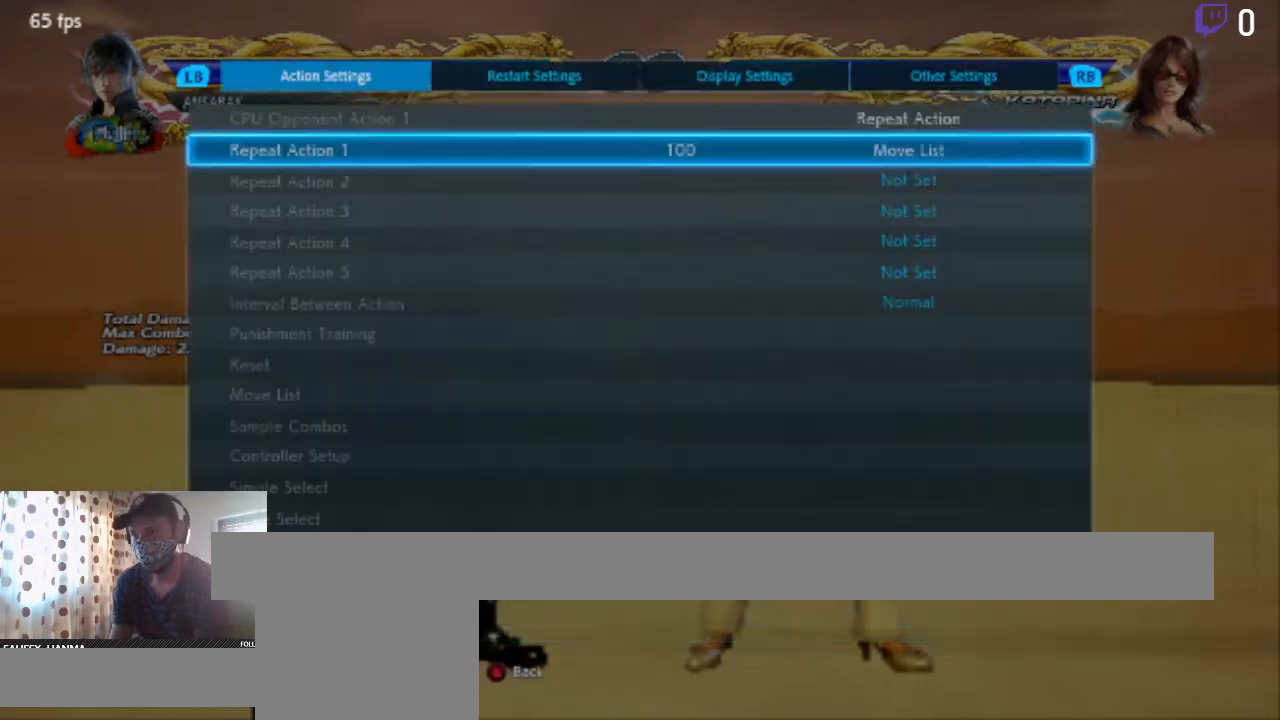
{"buttons": [], "left_stick": "center", "right_stick": "center", "events": [[201, "B", "down"], [301, "B", "up"]]}
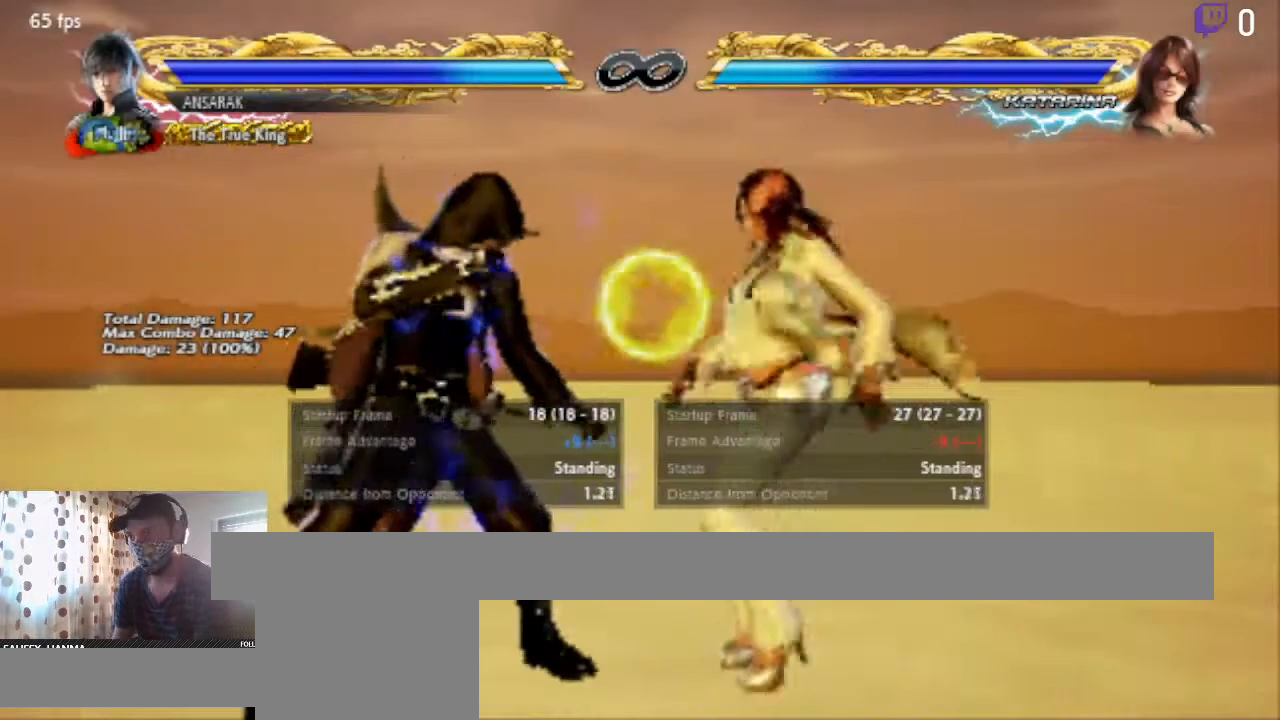
{"buttons": ["DPAD_LEFT"], "left_stick": "center", "right_stick": "center", "events": [[167, "B", "down"], [267, "B", "up"], [434, "DPAD_LEFT", "down"]]}
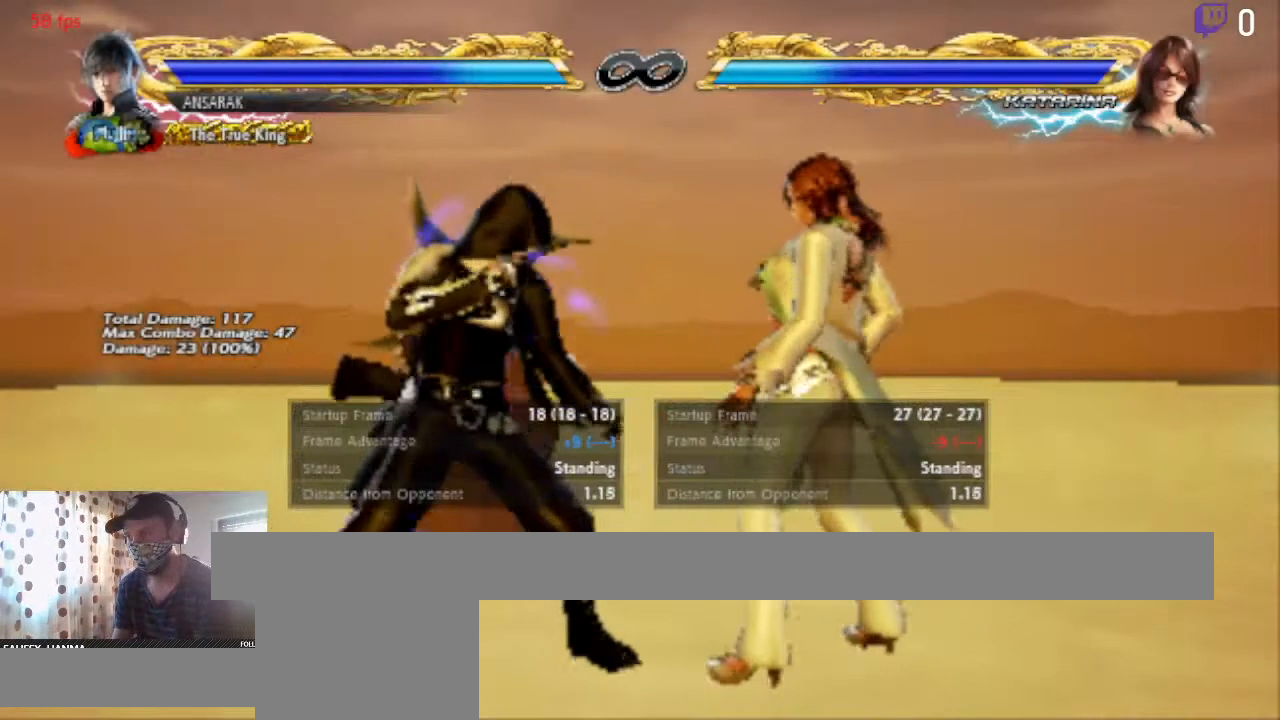
{"buttons": ["DPAD_LEFT"], "left_stick": "center", "right_stick": "center", "events": [[134, "DPAD_LEFT", "up"], [501, "DPAD_LEFT", "down"]]}
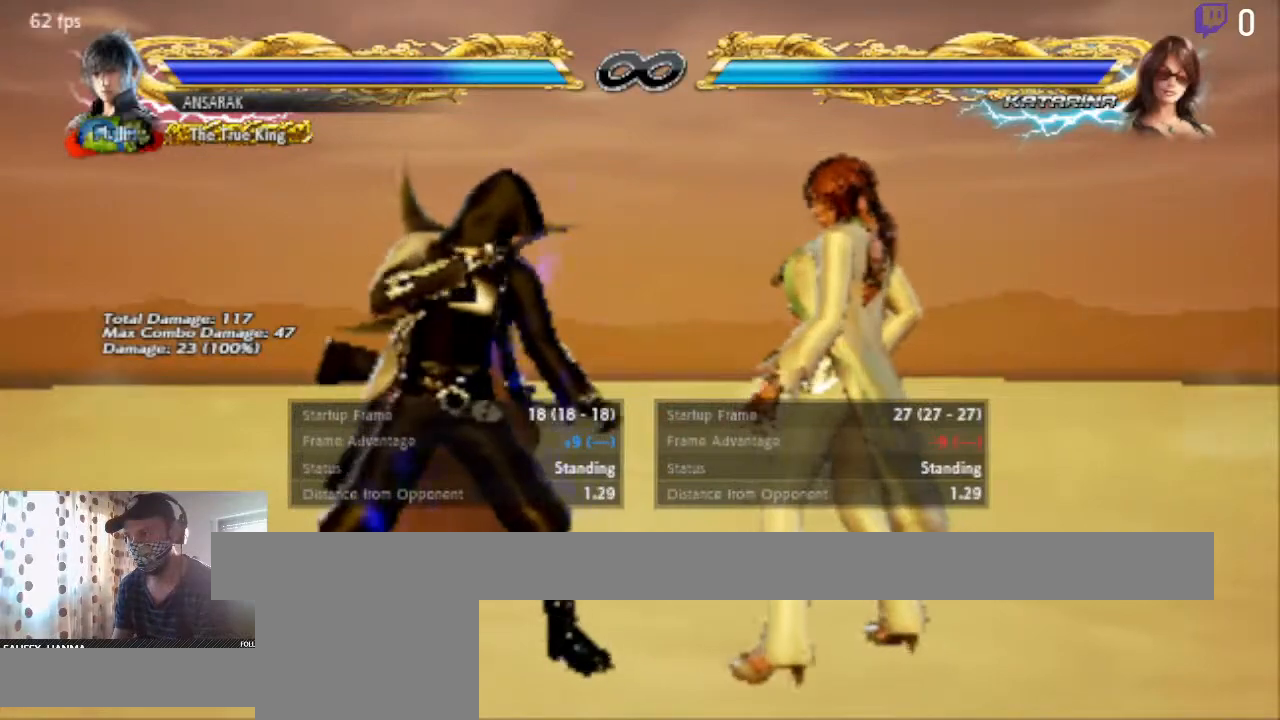
{"buttons": ["DPAD_LEFT"], "left_stick": "center", "right_stick": "center"}
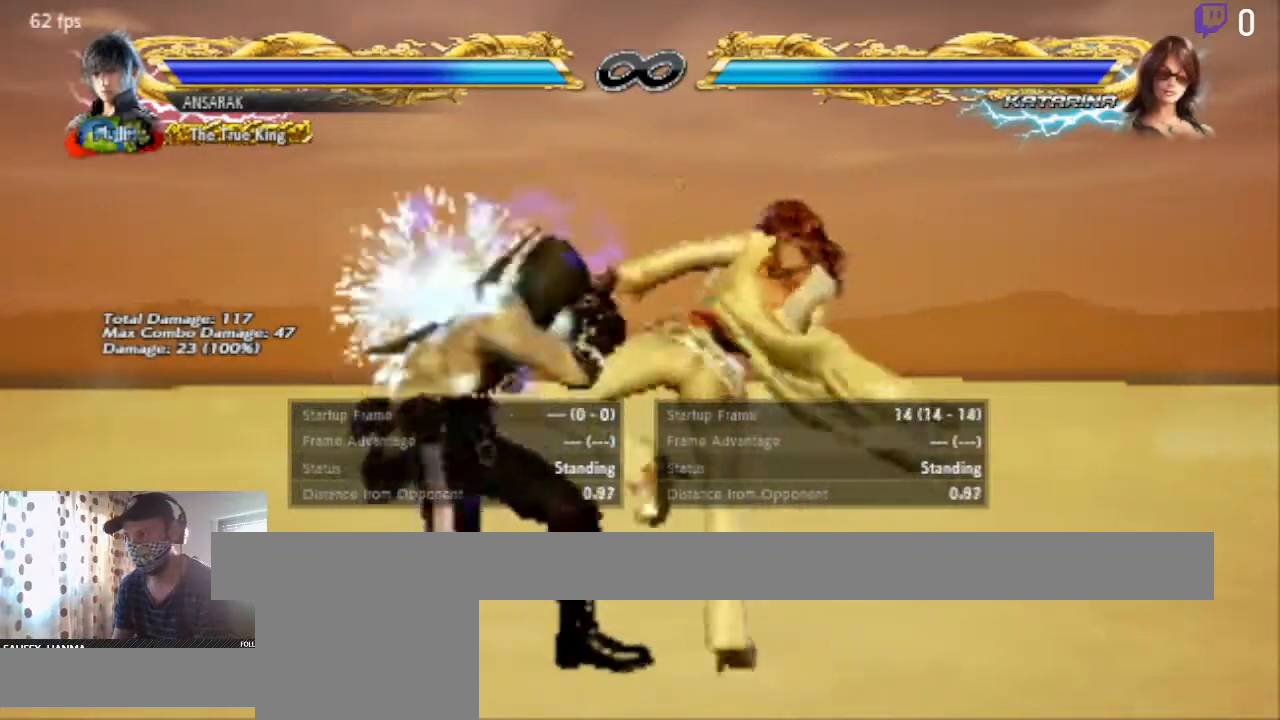
{"buttons": ["DPAD_LEFT"], "left_stick": "center", "right_stick": "center", "events": []}
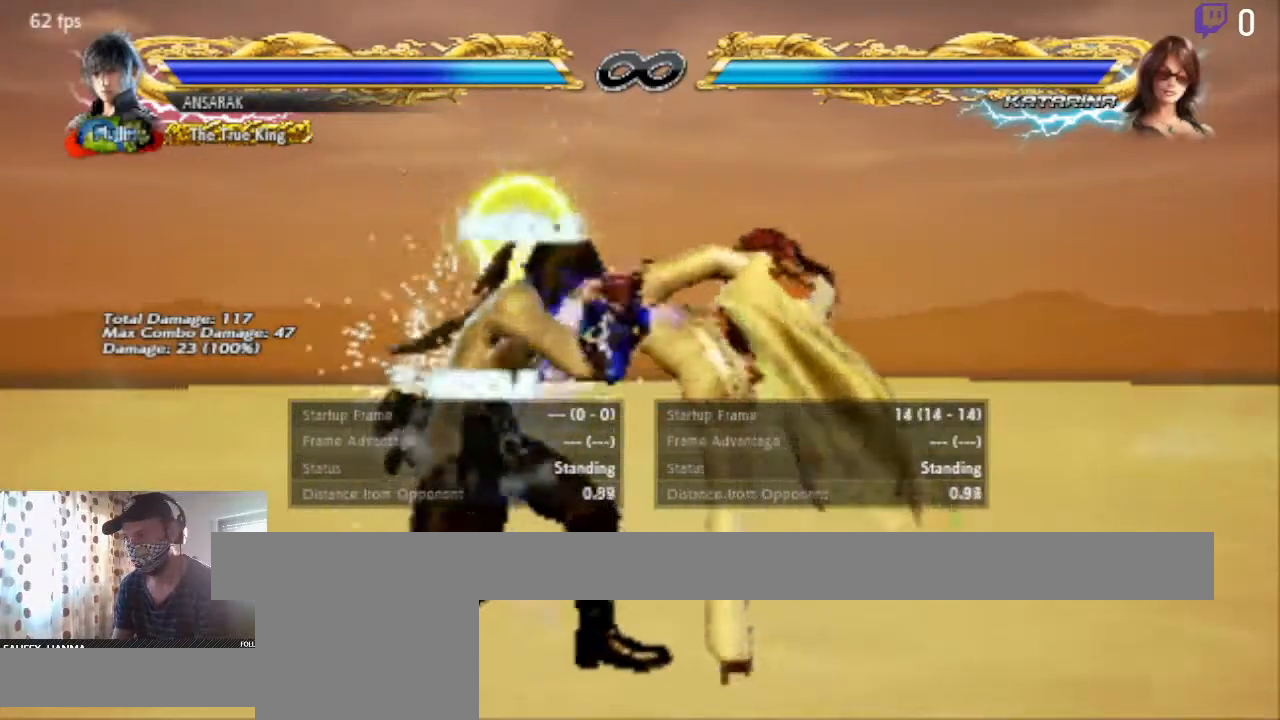
{"buttons": ["DPAD_LEFT"], "left_stick": "center", "right_stick": "center", "events": []}
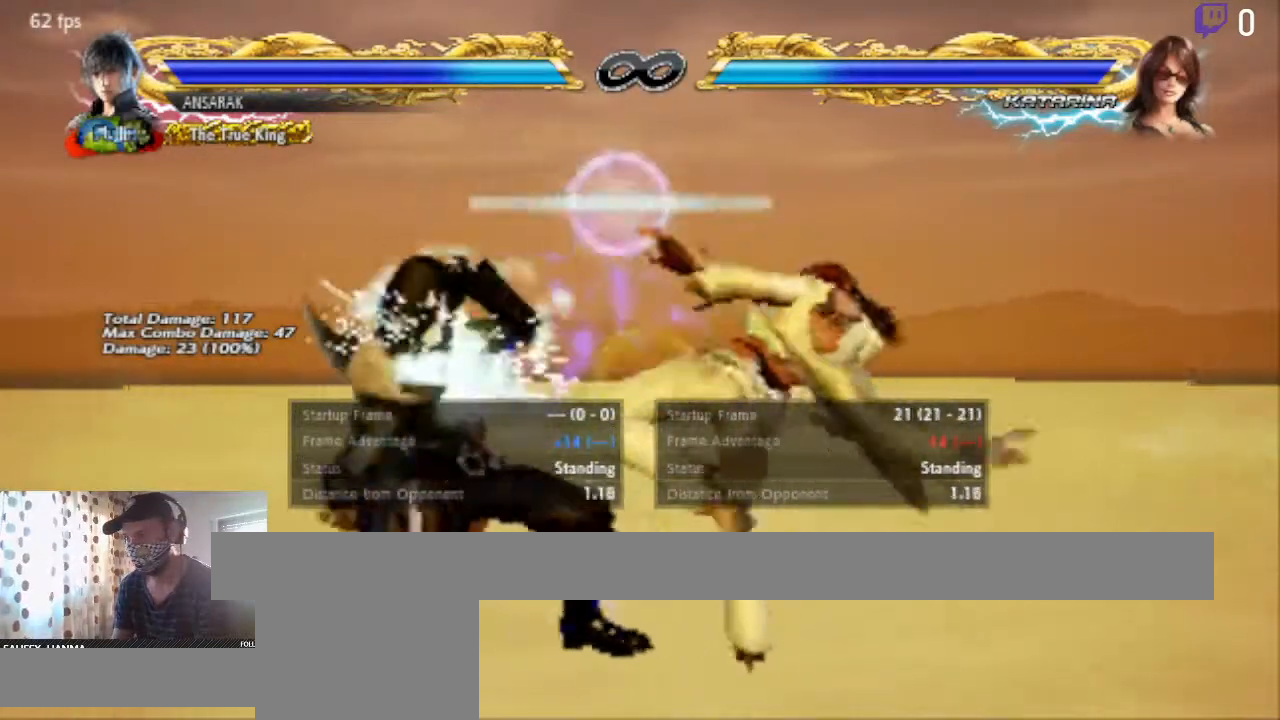
{"buttons": [], "left_stick": "center", "right_stick": "center", "events": [[34, "DPAD_LEFT", "up"], [167, "X", "down"], [234, "X", "up"], [267, "X", "down"], [367, "X", "up"], [401, "Y", "down"], [501, "Y", "up"]]}
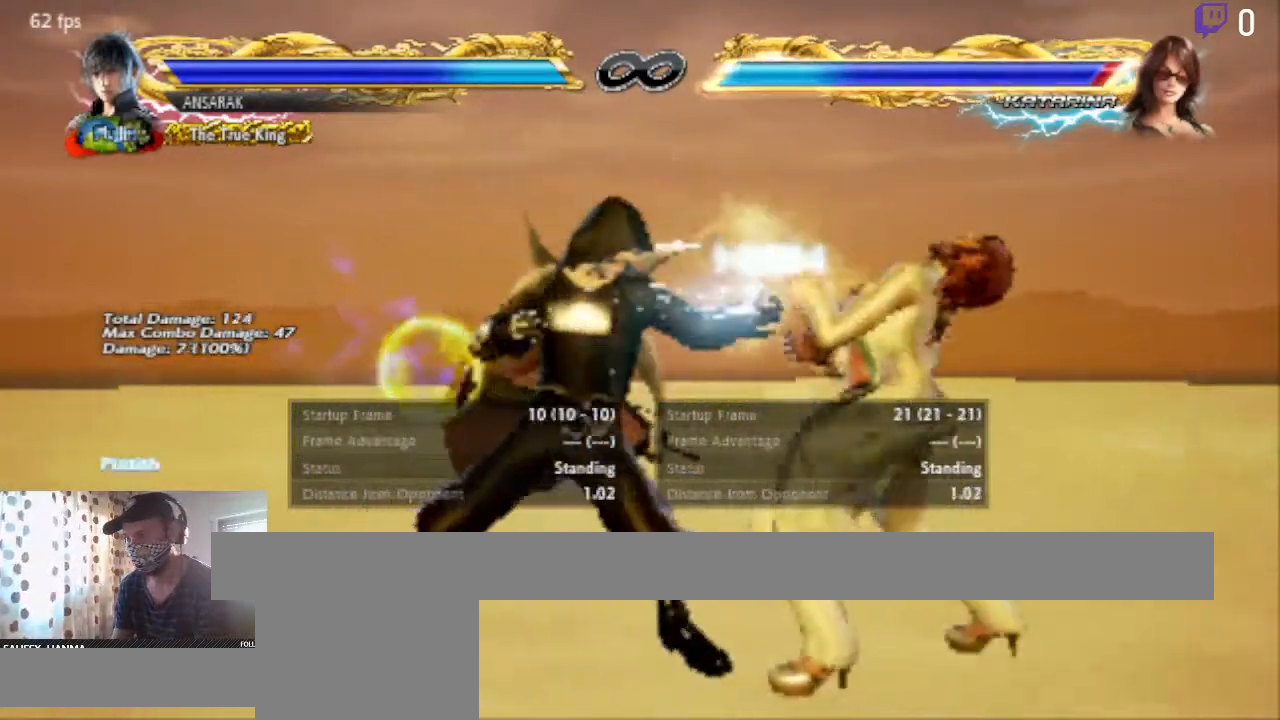
{"buttons": ["A"], "left_stick": "center", "right_stick": "center", "events": [[500, "A", "down"]]}
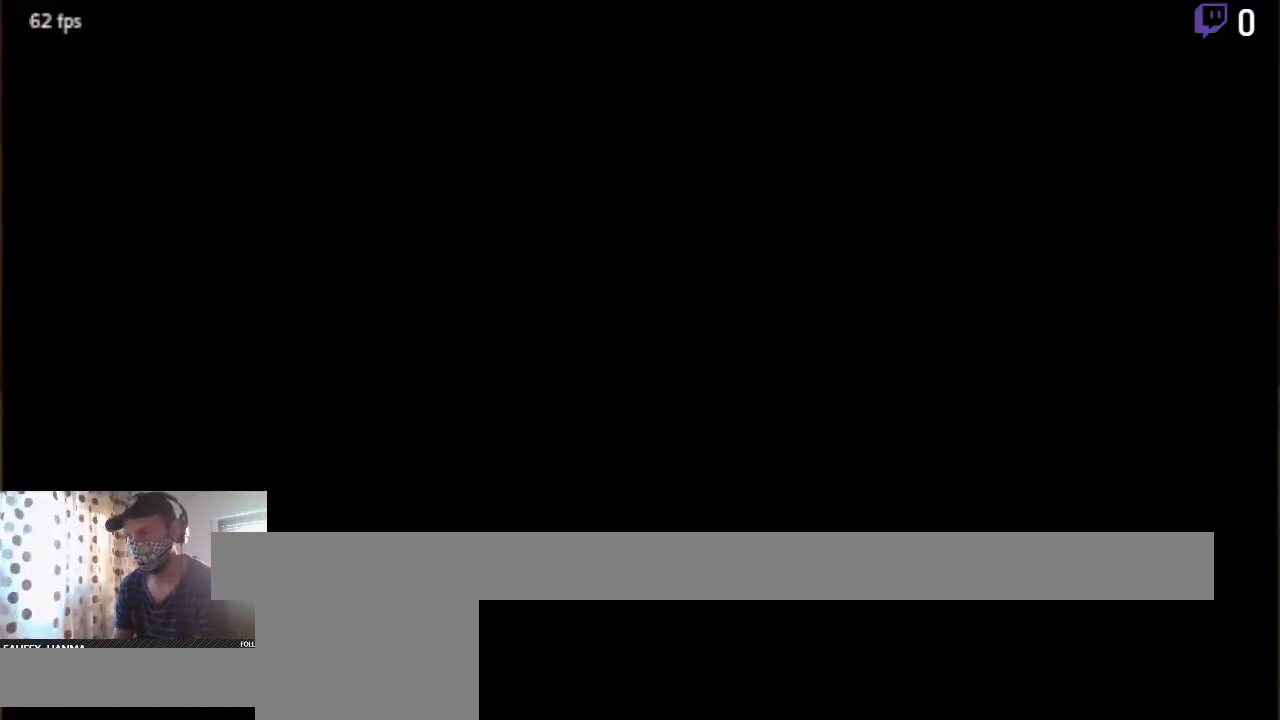
{"buttons": [], "left_stick": "center", "right_stick": "center", "events": [[67, "A", "up"], [301, "DPAD_RIGHT", "down"], [401, "DPAD_RIGHT", "up"]]}
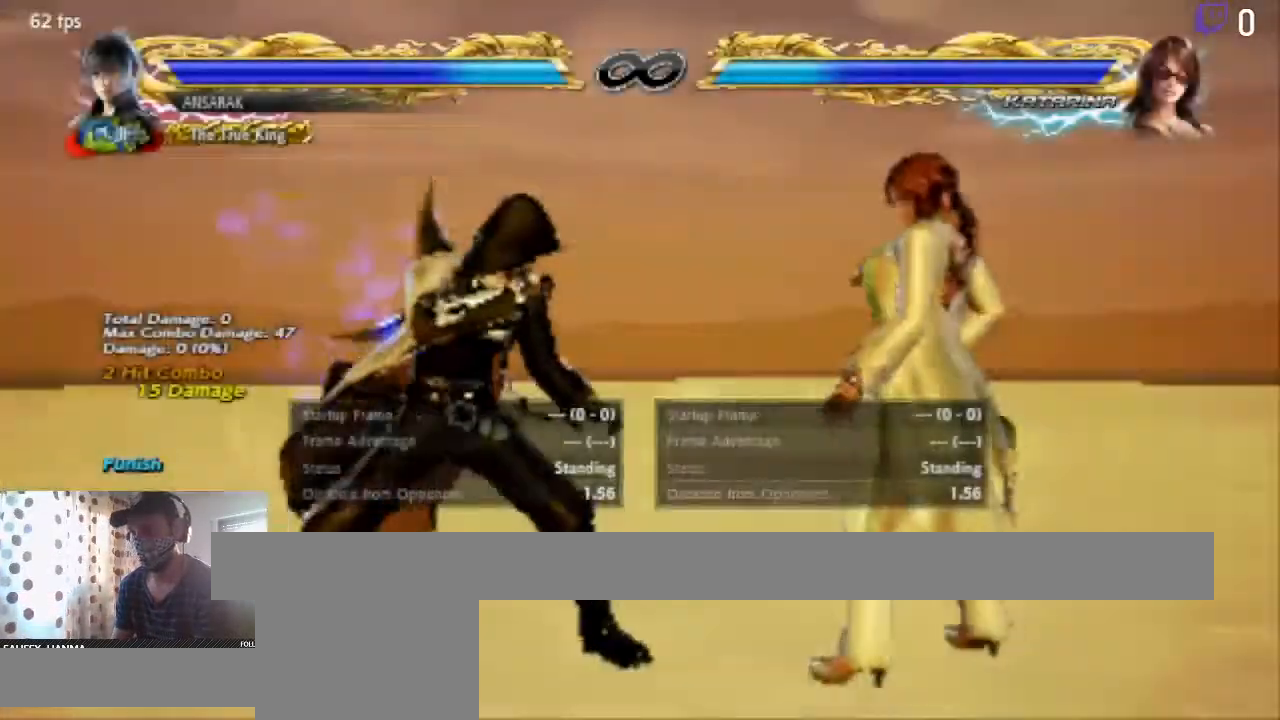
{"buttons": [], "left_stick": "center", "right_stick": "center", "events": [[67, "DPAD_LEFT", "down"], [233, "DPAD_LEFT", "up"]]}
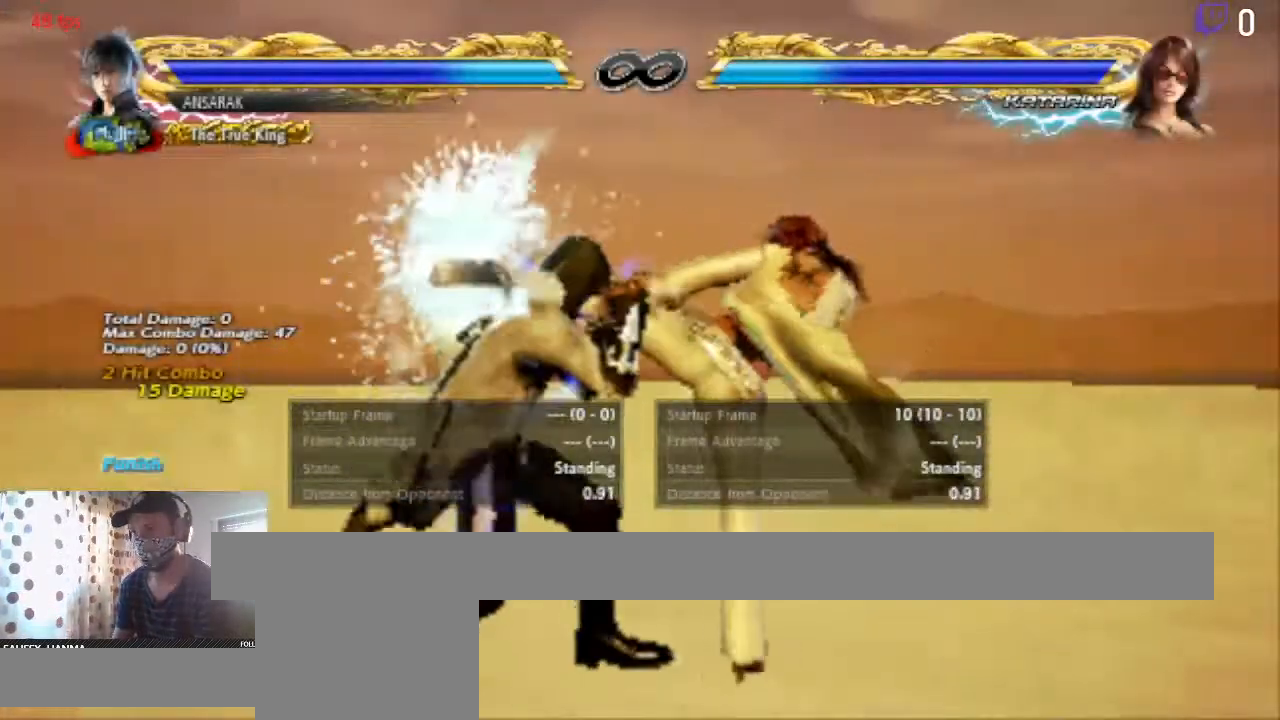
{"buttons": ["DPAD_LEFT"], "left_stick": "center", "right_stick": "center", "events": [[34, "DPAD_LEFT", "down"]]}
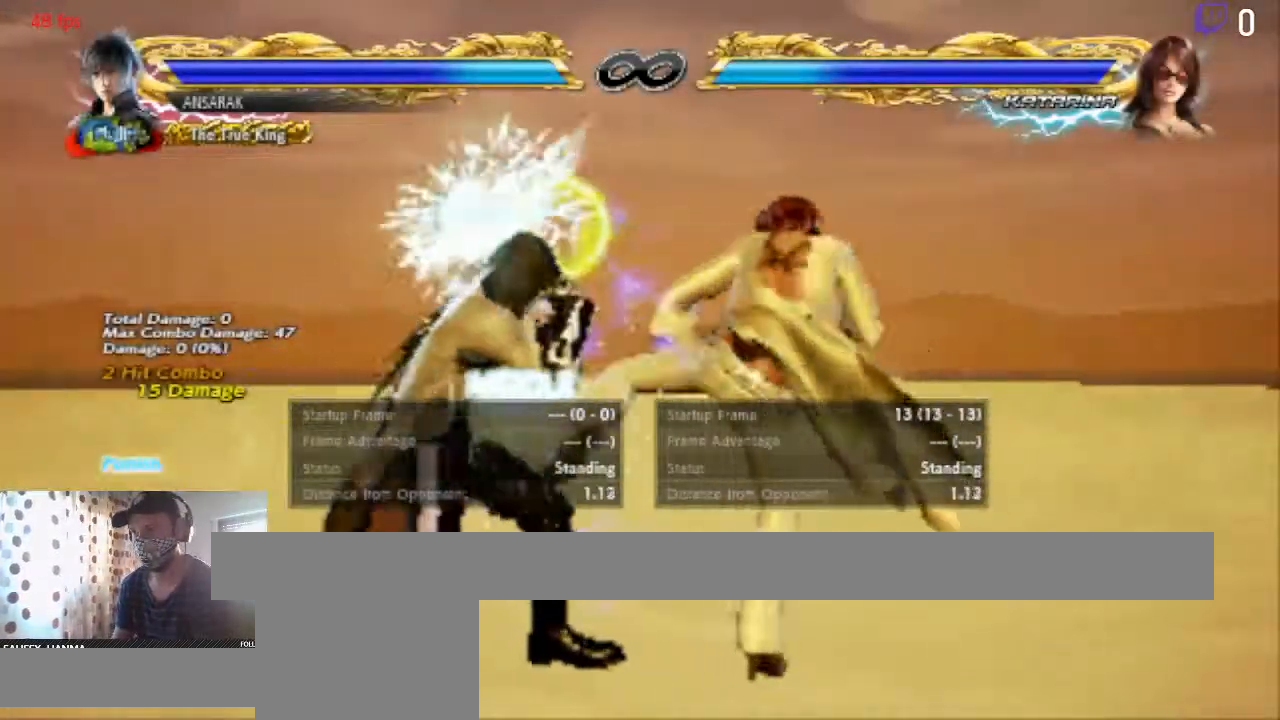
{"buttons": ["DPAD_LEFT"], "left_stick": "center", "right_stick": "center", "events": []}
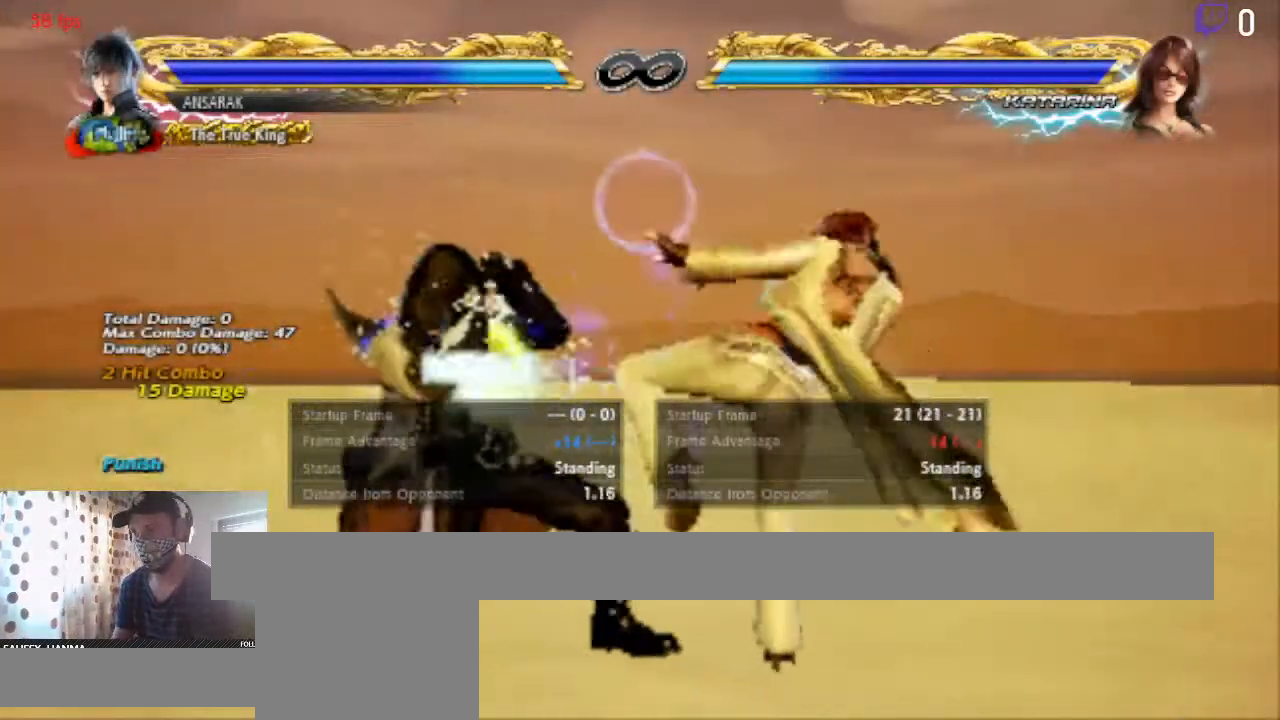
{"buttons": ["DPAD_LEFT"], "left_stick": "center", "right_stick": "center", "events": [[34, "A", "down"], [167, "A", "up"], [200, "X", "down"], [501, "X", "up"]]}
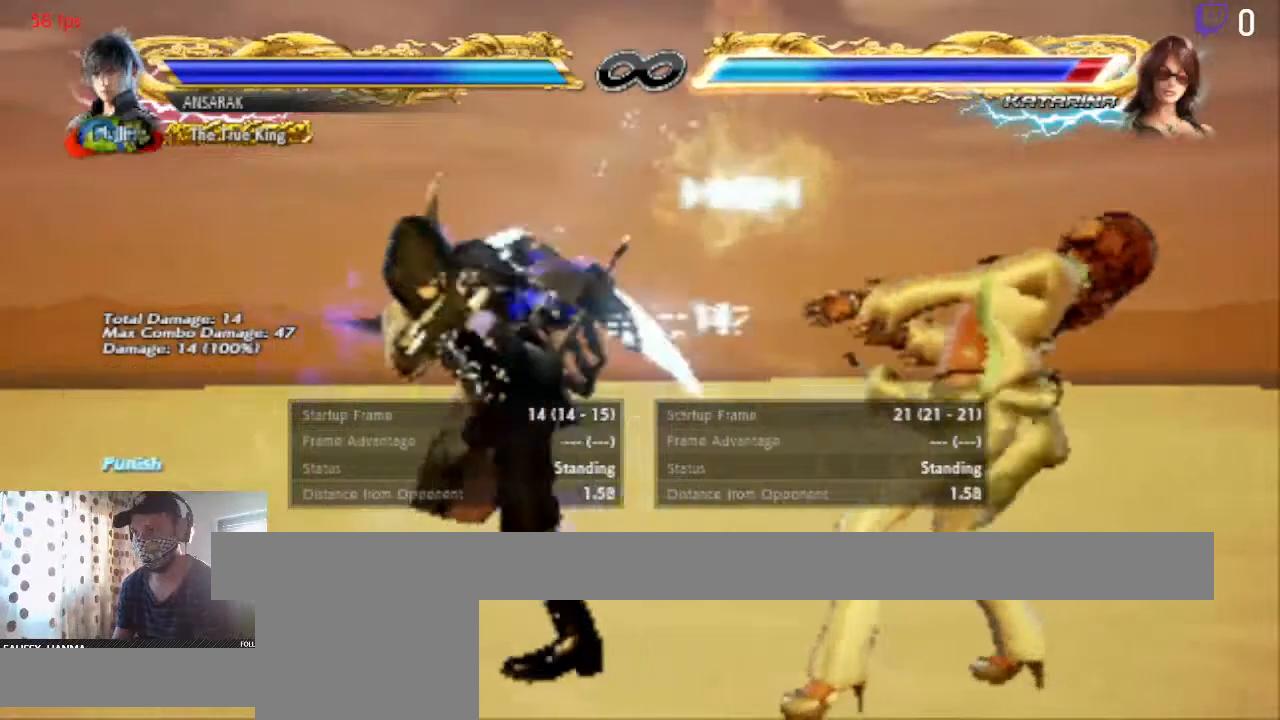
{"buttons": [], "left_stick": "center", "right_stick": "center", "events": [[267, "DPAD_LEFT", "up"]]}
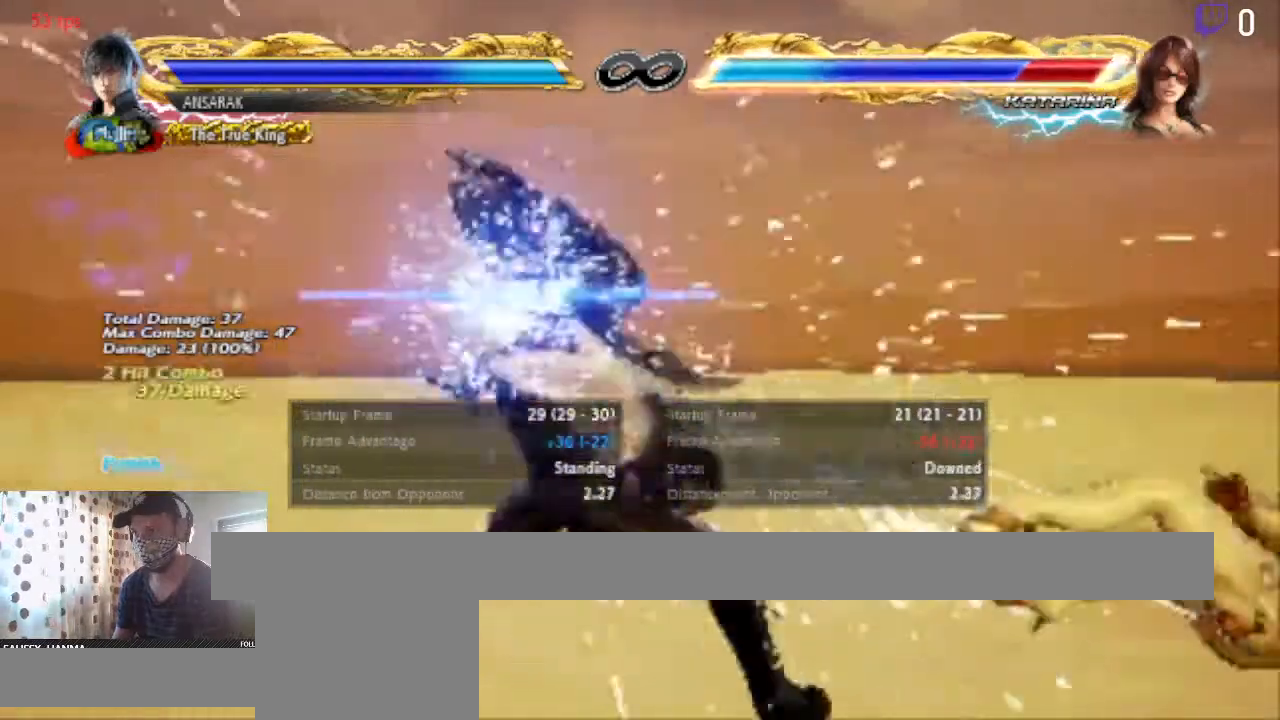
{"buttons": [], "left_stick": "center", "right_stick": "center", "events": [[134, "A", "down"], [267, "A", "up"]]}
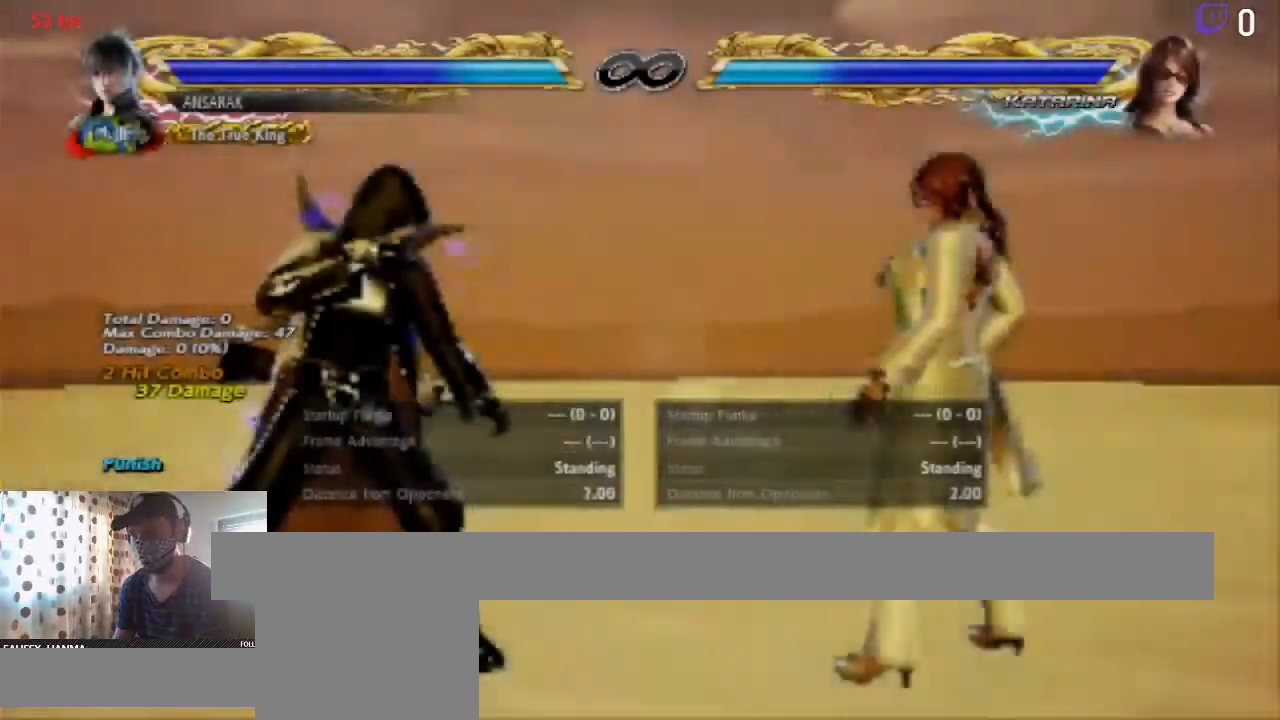
{"buttons": ["DPAD_LEFT"], "left_stick": "center", "right_stick": "center", "events": [[467, "DPAD_LEFT", "down"]]}
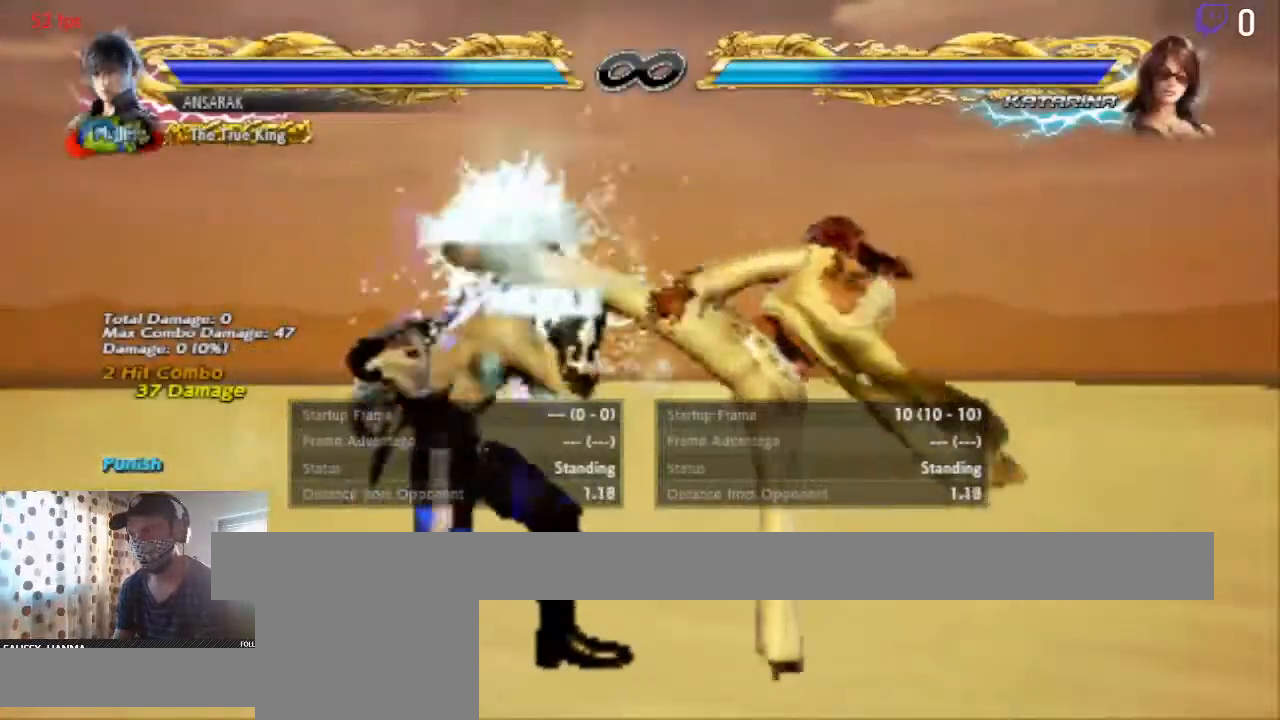
{"buttons": ["DPAD_LEFT"], "left_stick": "center", "right_stick": "center", "events": []}
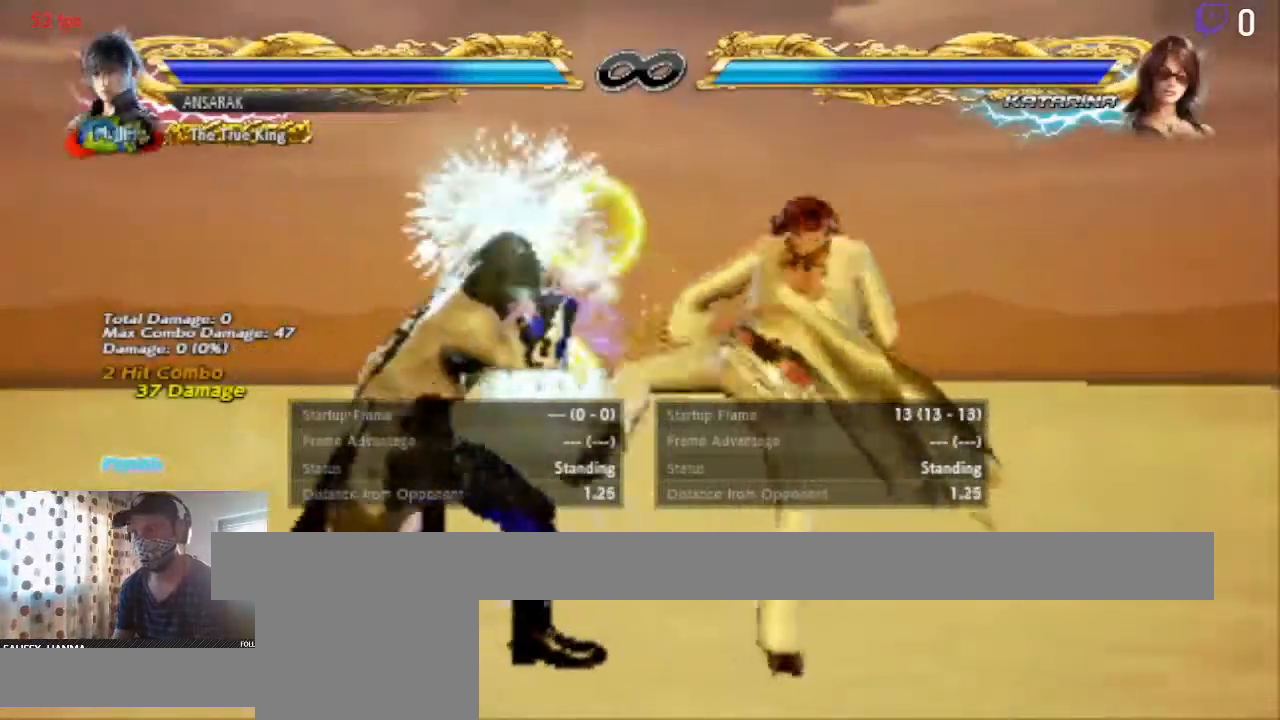
{"buttons": ["DPAD_LEFT"], "left_stick": "center", "right_stick": "center", "events": []}
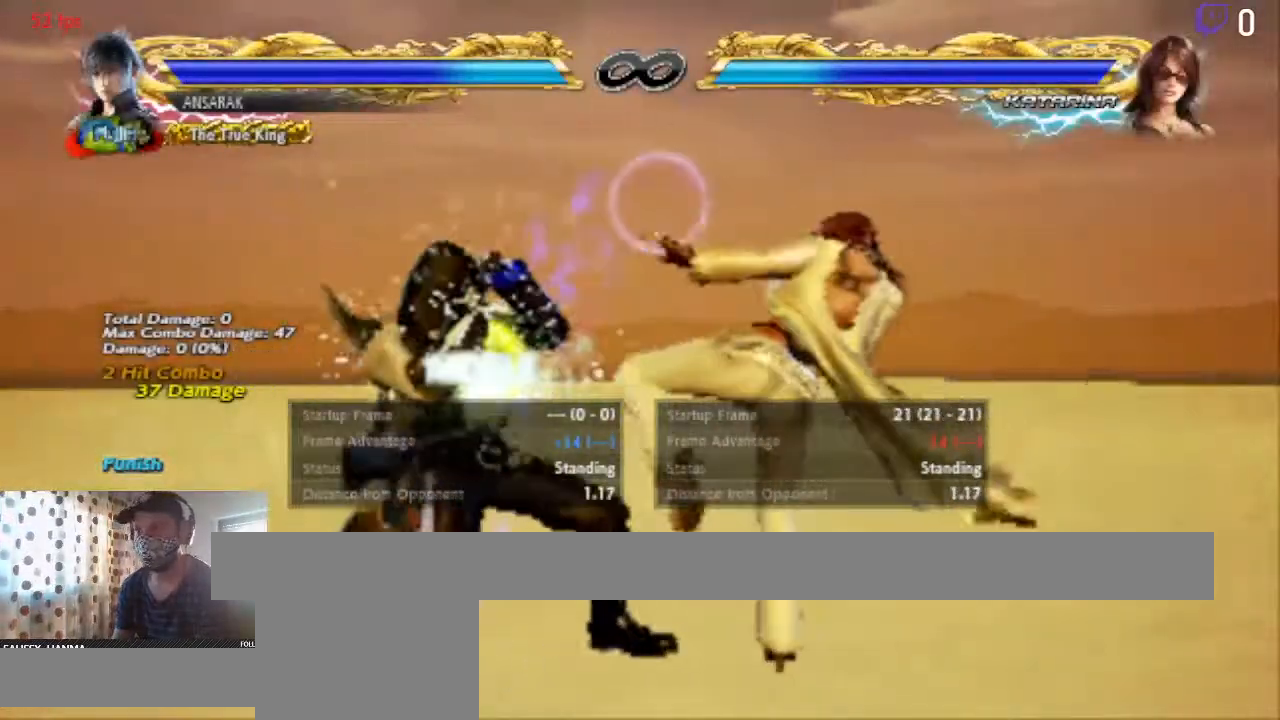
{"buttons": ["DPAD_LEFT"], "left_stick": "center", "right_stick": "center", "events": [[67, "X", "down"], [134, "X", "up"], [167, "Y", "down"], [267, "Y", "up"]]}
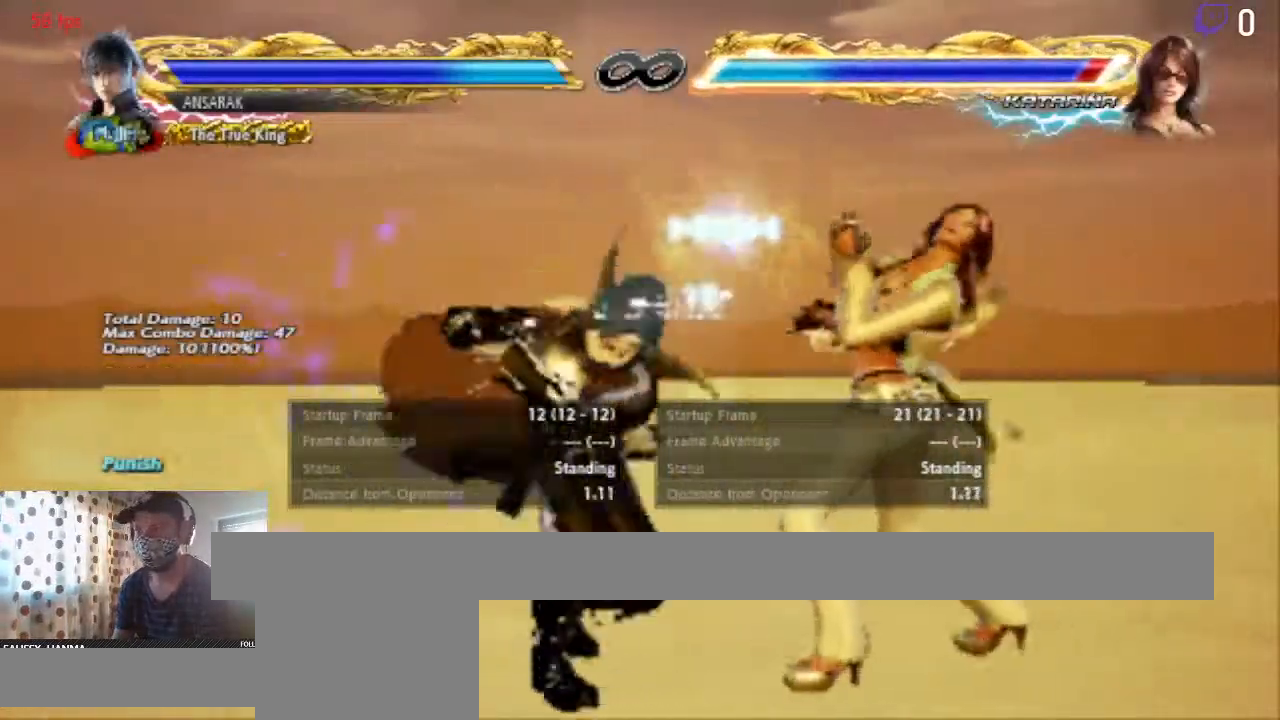
{"buttons": [], "left_stick": "center", "right_stick": "center", "events": [[367, "DPAD_LEFT", "up"]]}
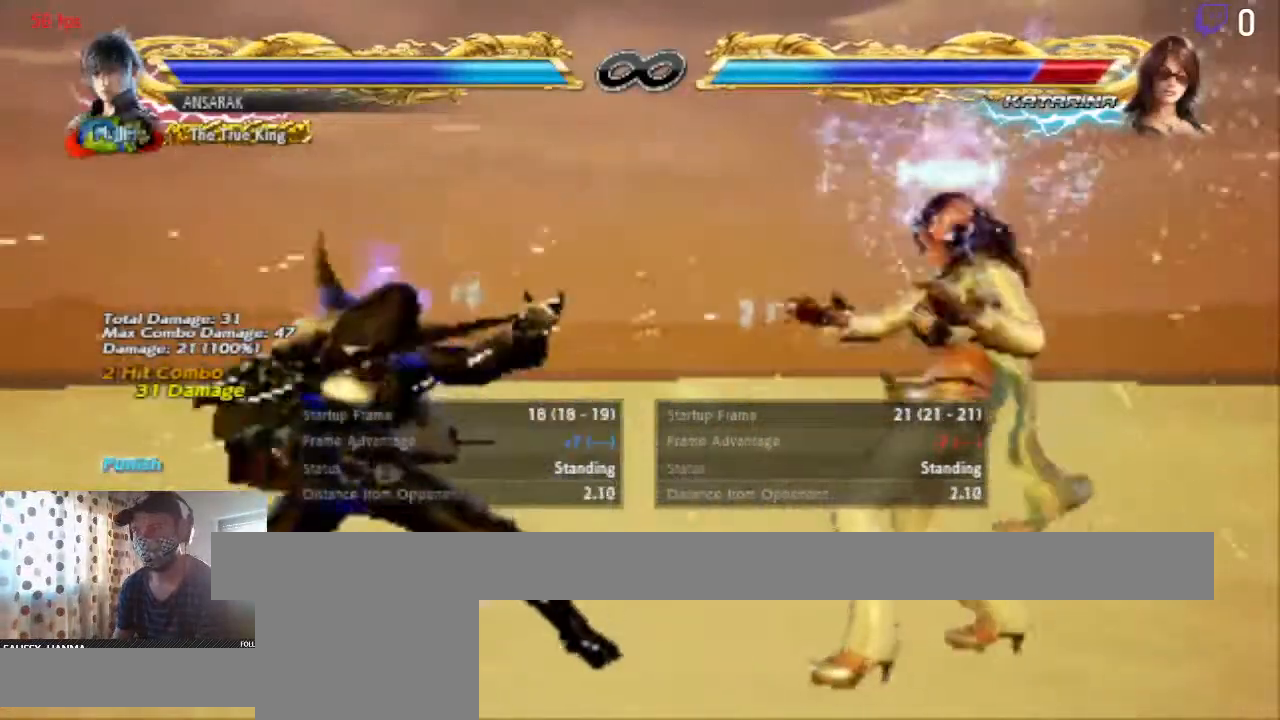
{"buttons": ["DPAD_LEFT"], "left_stick": "center", "right_stick": "center", "events": [[134, "A", "down"], [267, "A", "up"], [367, "DPAD_LEFT", "down"]]}
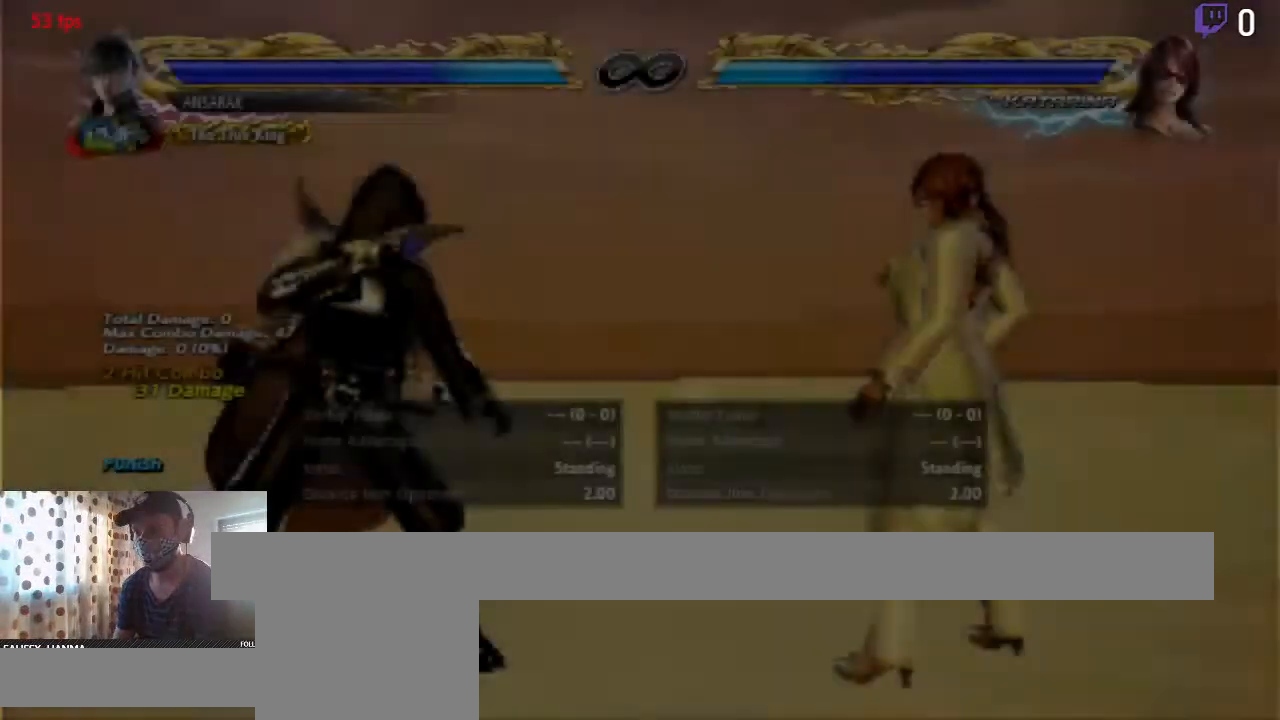
{"buttons": ["DPAD_LEFT"], "left_stick": "center", "right_stick": "center"}